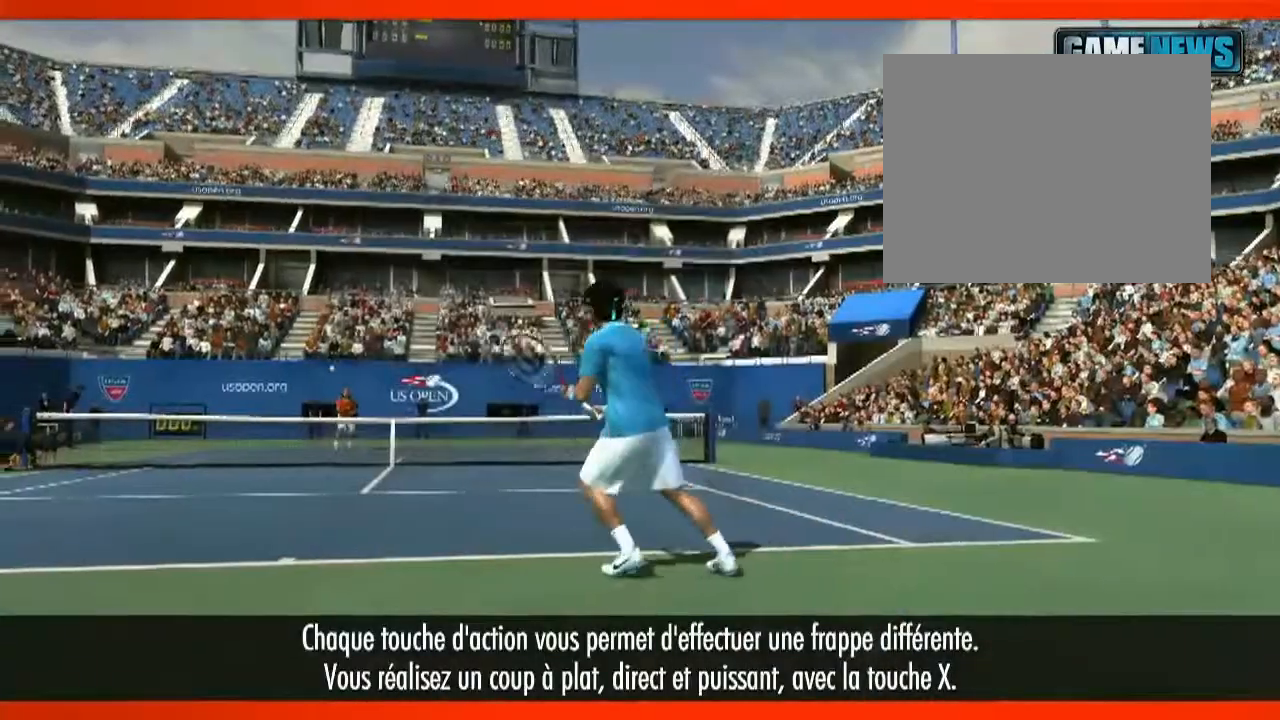
Gameplay with a controller (PlayStation layout); each line is a JSON object with the inputs held at the frame after it. "events" lists button and stick changes between this image and that frame as [ms after this image, input, new state], when the widget could be followed in between. Not read: L3 R3.
{"buttons": ["CROSS"], "left_stick": "center", "right_stick": "center", "events": []}
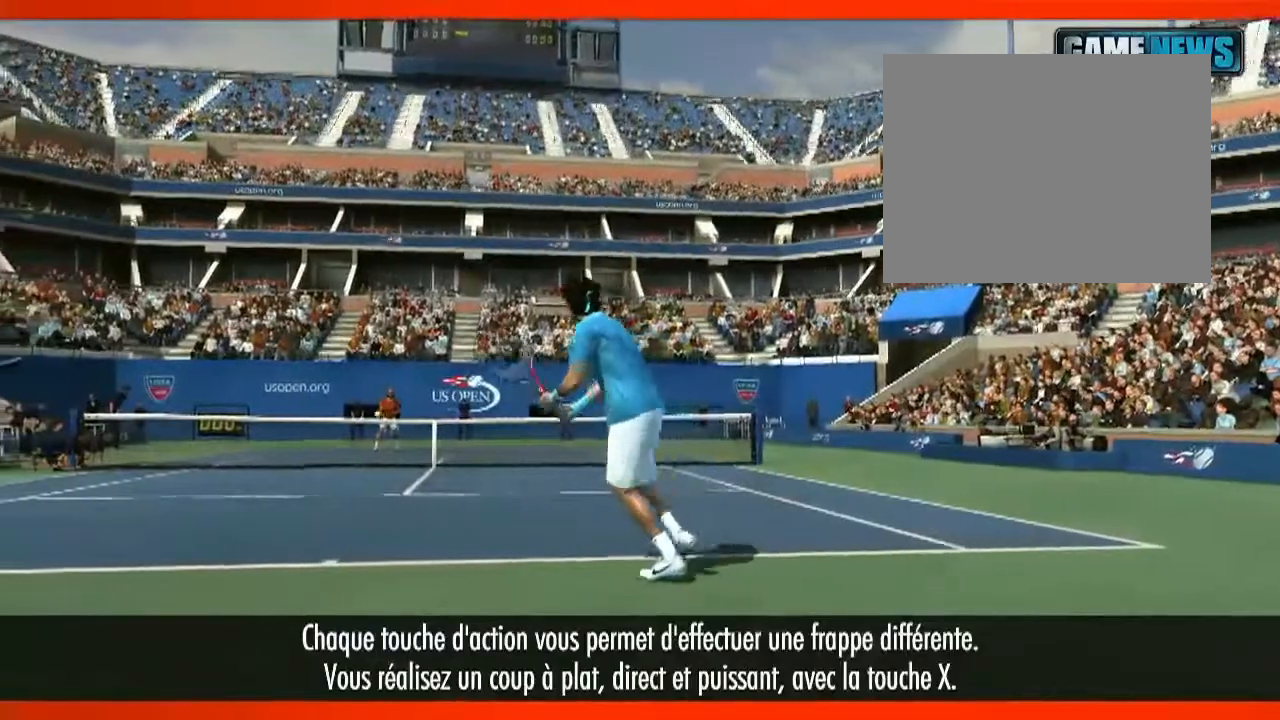
{"buttons": ["CROSS"], "left_stick": "center", "right_stick": "center", "events": []}
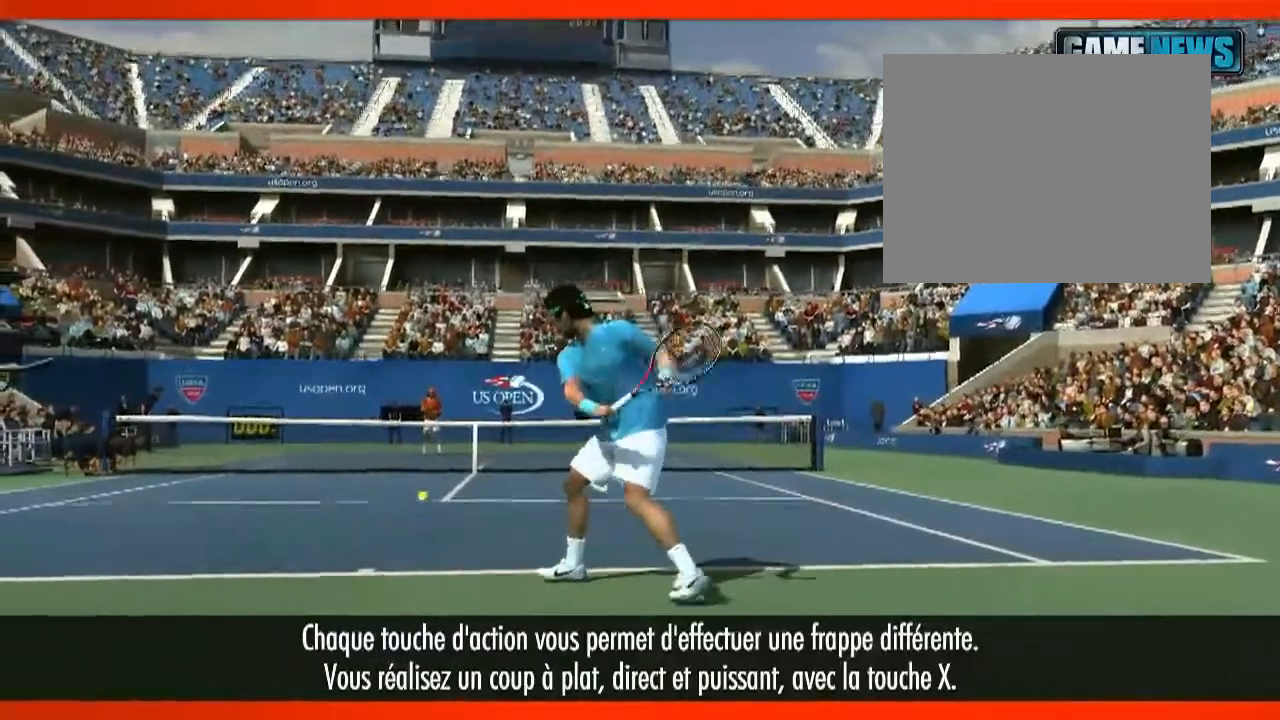
{"buttons": ["CROSS"], "left_stick": "center", "right_stick": "center", "events": []}
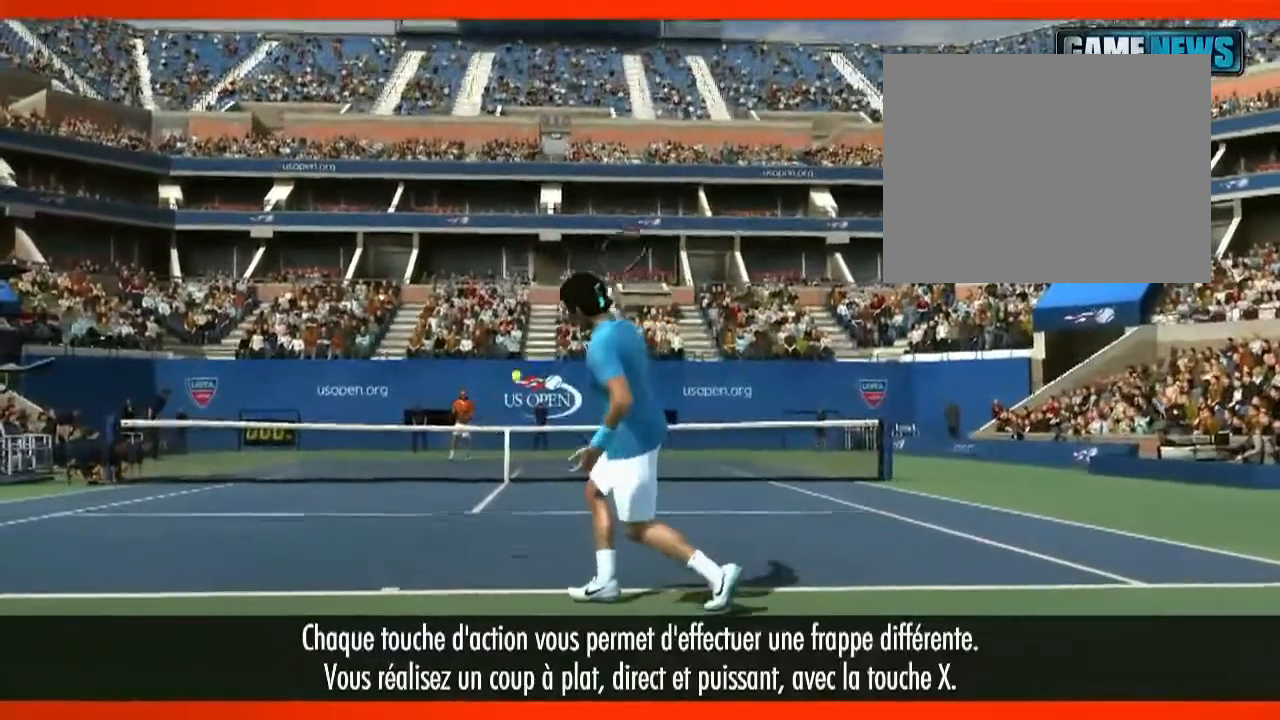
{"buttons": ["CROSS"], "left_stick": "center", "right_stick": "center", "events": []}
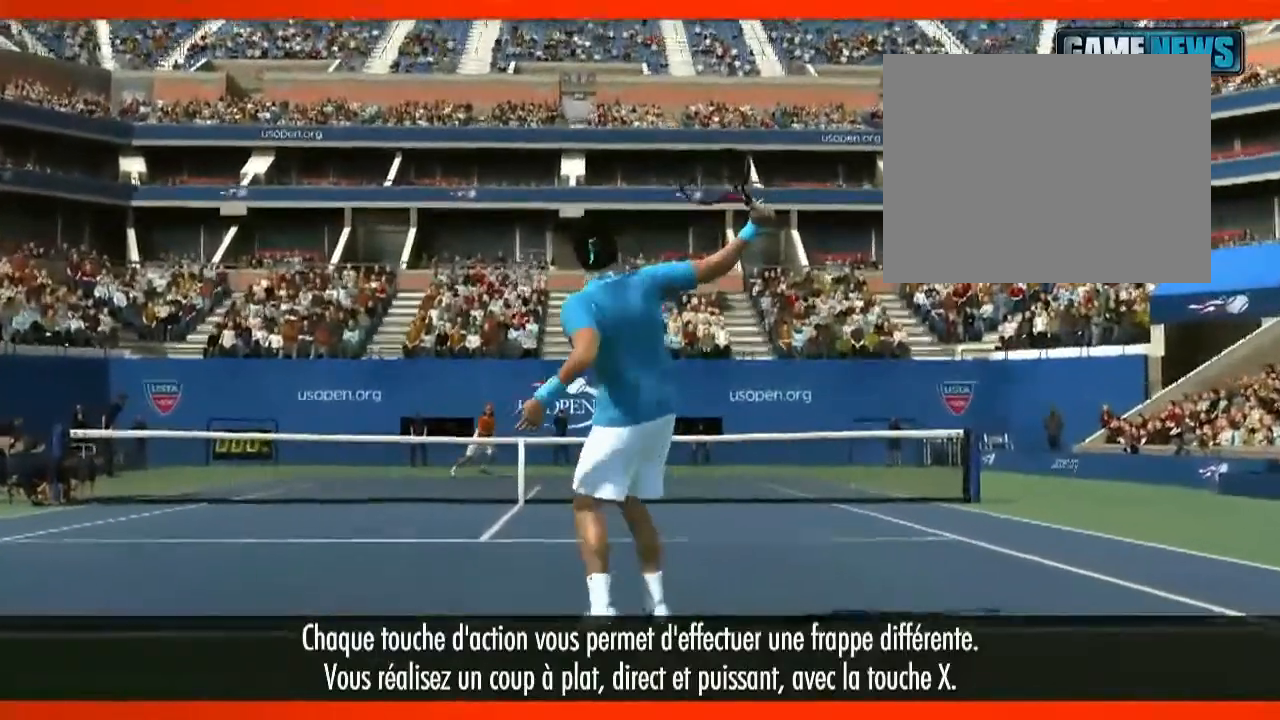
{"buttons": ["CROSS"], "left_stick": "center", "right_stick": "center", "events": []}
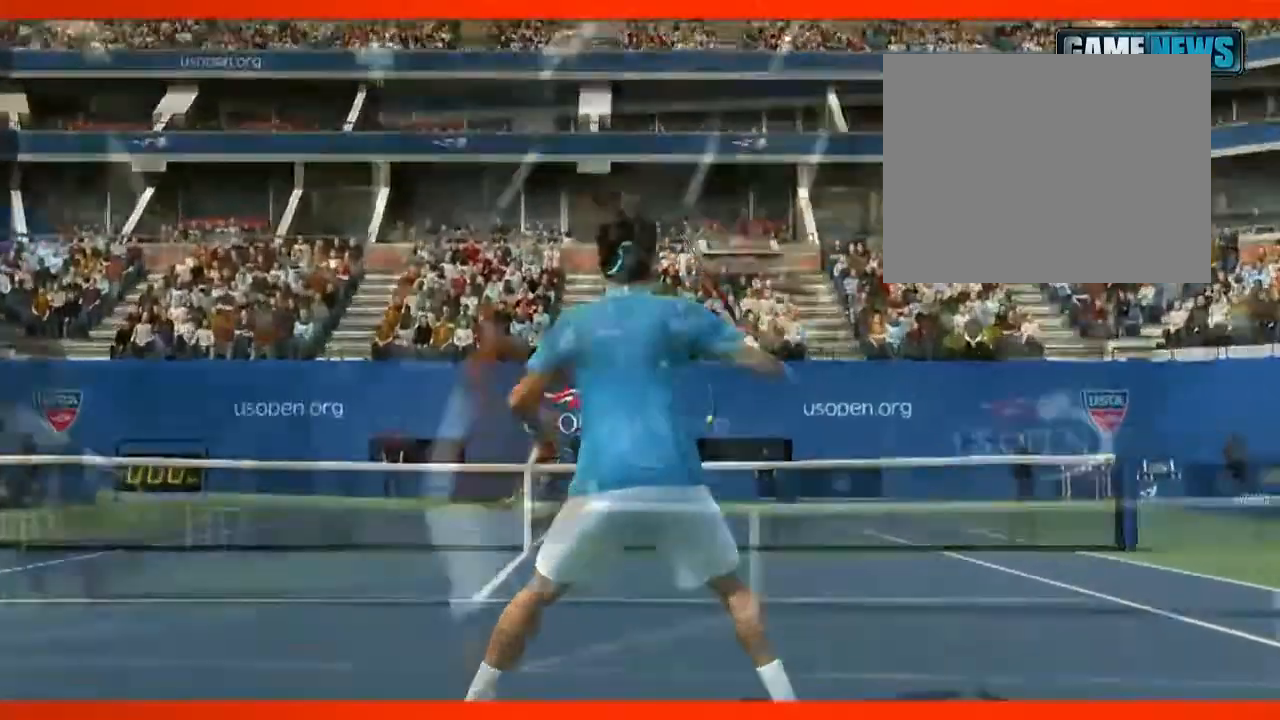
{"buttons": [], "left_stick": "center", "right_stick": "center", "events": [[520, "CROSS", "up"]]}
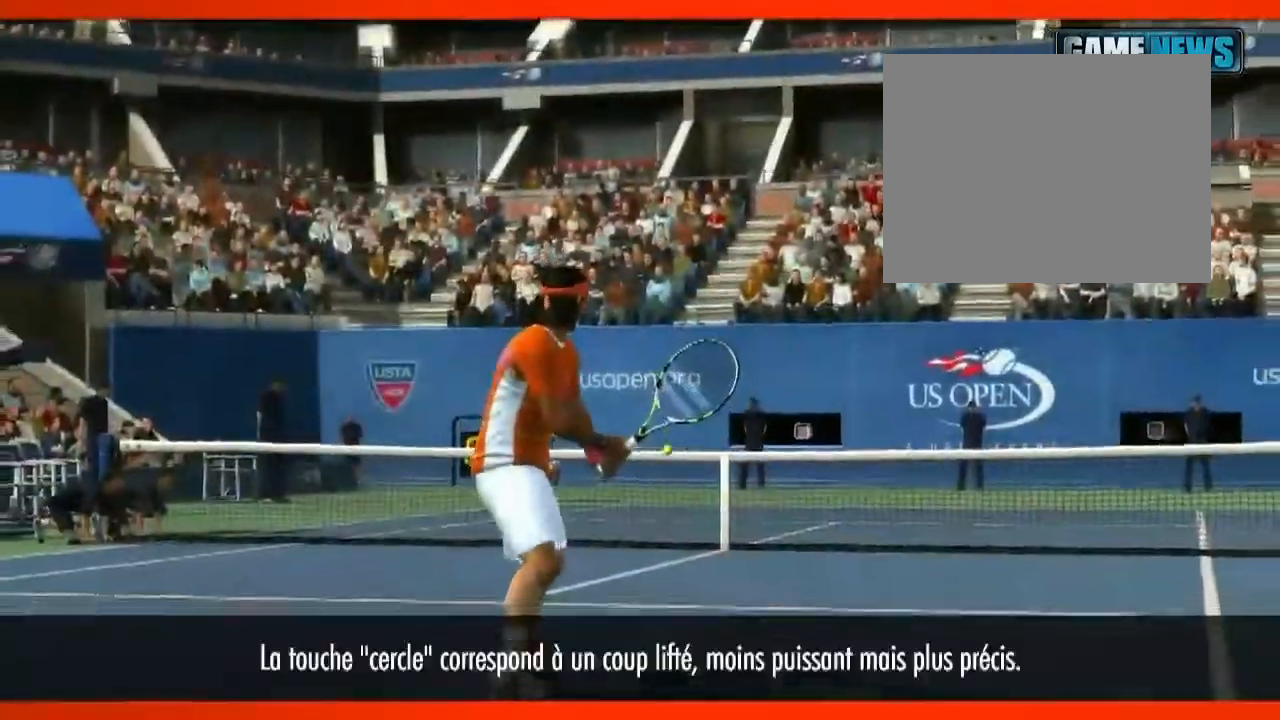
{"buttons": ["CIRCLE"], "left_stick": "center", "right_stick": "center", "events": [[120, "CIRCLE", "down"]]}
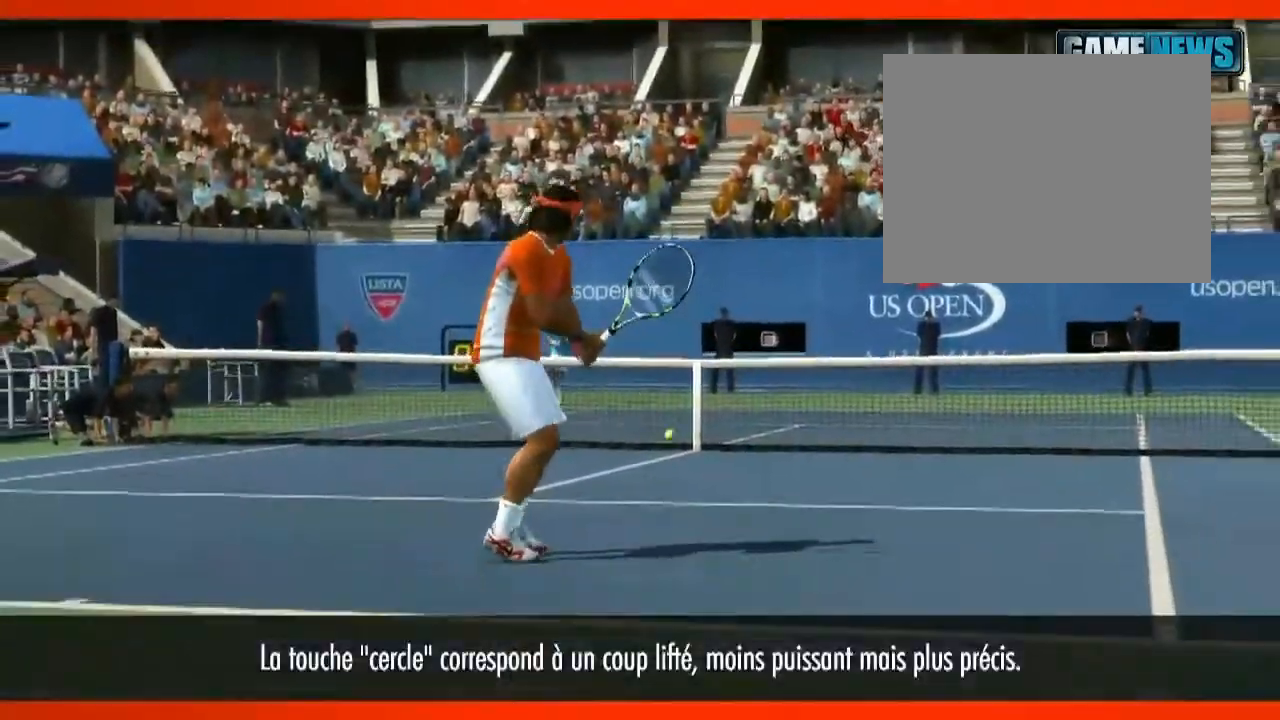
{"buttons": ["CIRCLE"], "left_stick": "center", "right_stick": "center", "events": []}
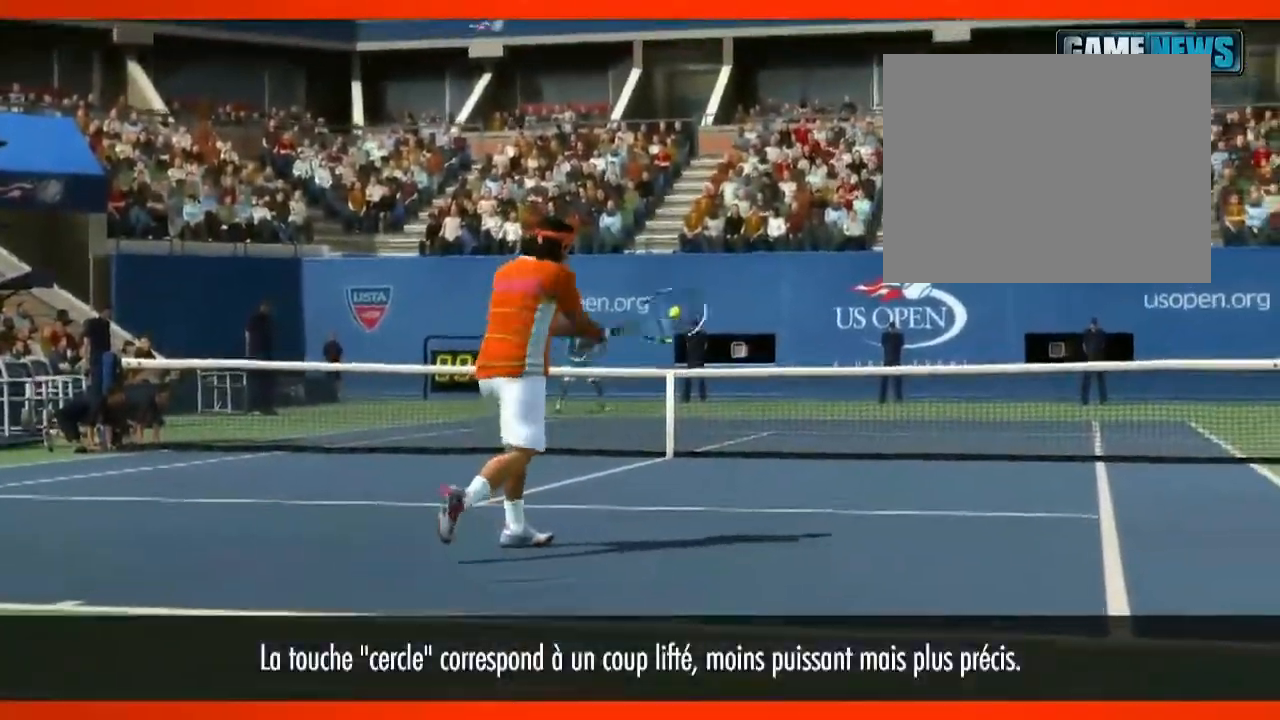
{"buttons": ["CIRCLE"], "left_stick": "center", "right_stick": "center", "events": []}
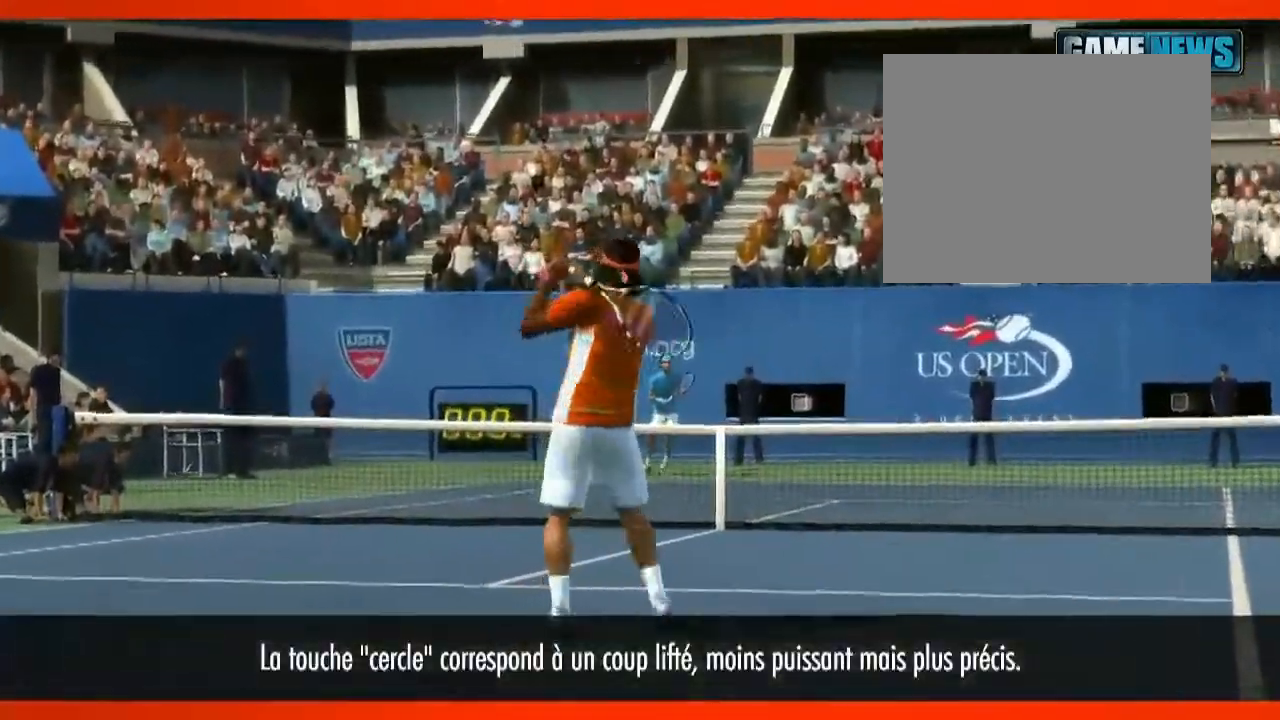
{"buttons": ["CIRCLE"], "left_stick": "center", "right_stick": "center", "events": []}
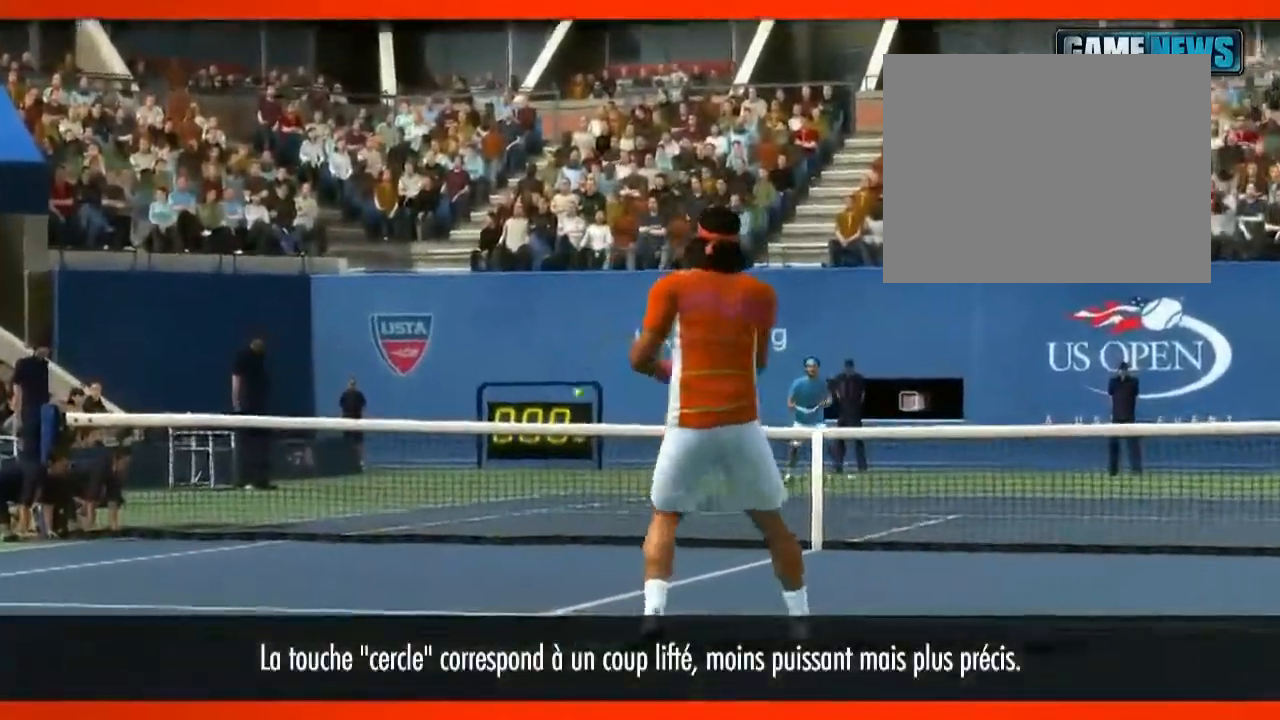
{"buttons": ["CIRCLE"], "left_stick": "center", "right_stick": "center", "events": []}
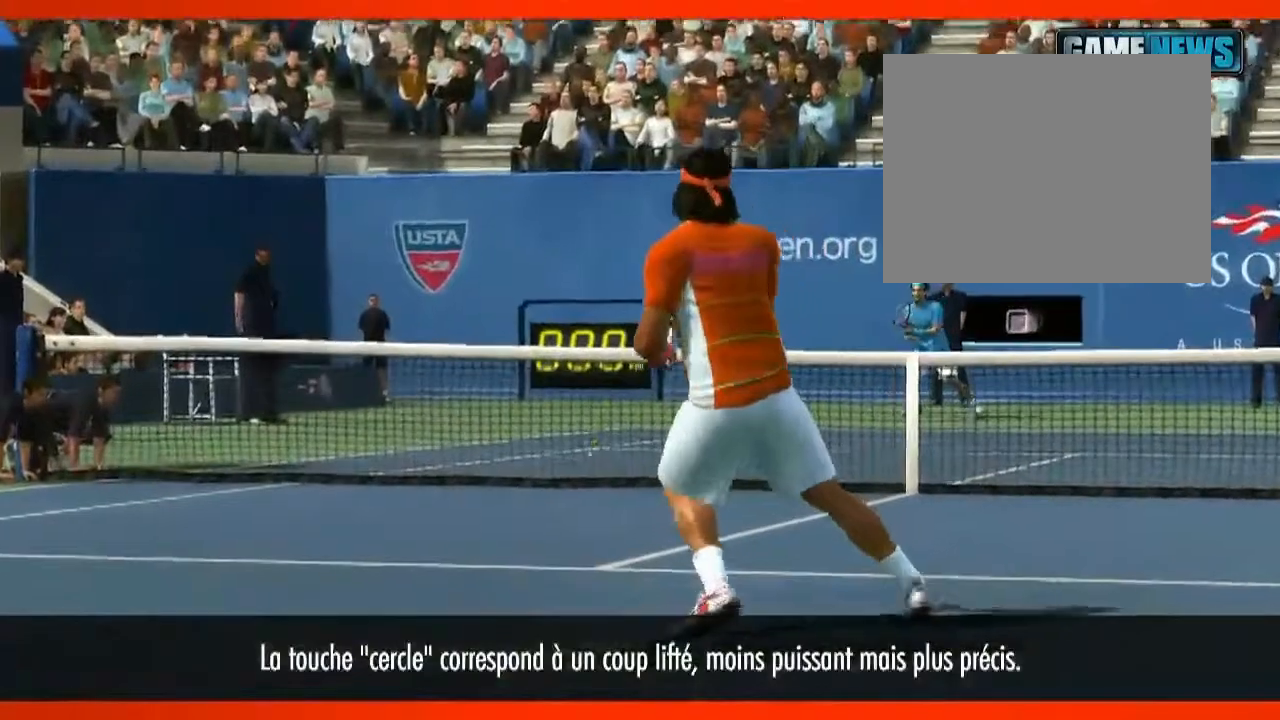
{"buttons": ["CIRCLE"], "left_stick": "center", "right_stick": "center", "events": []}
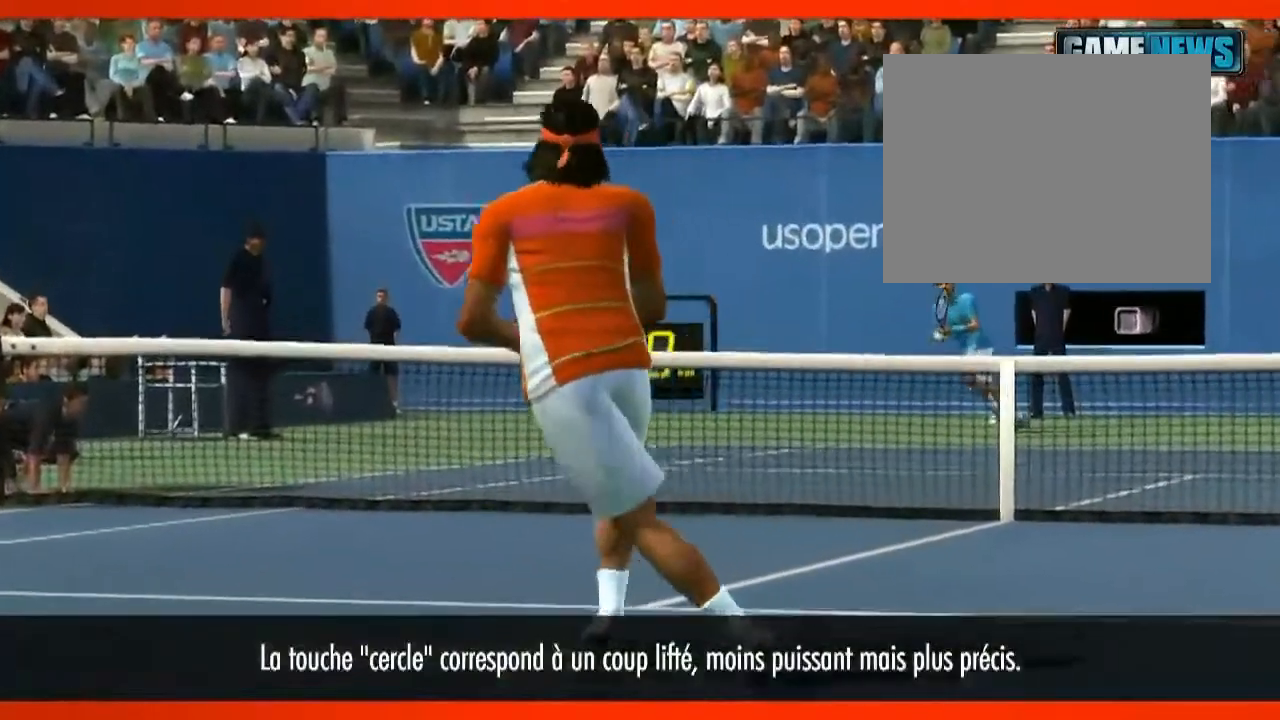
{"buttons": ["CIRCLE"], "left_stick": "center", "right_stick": "center", "events": []}
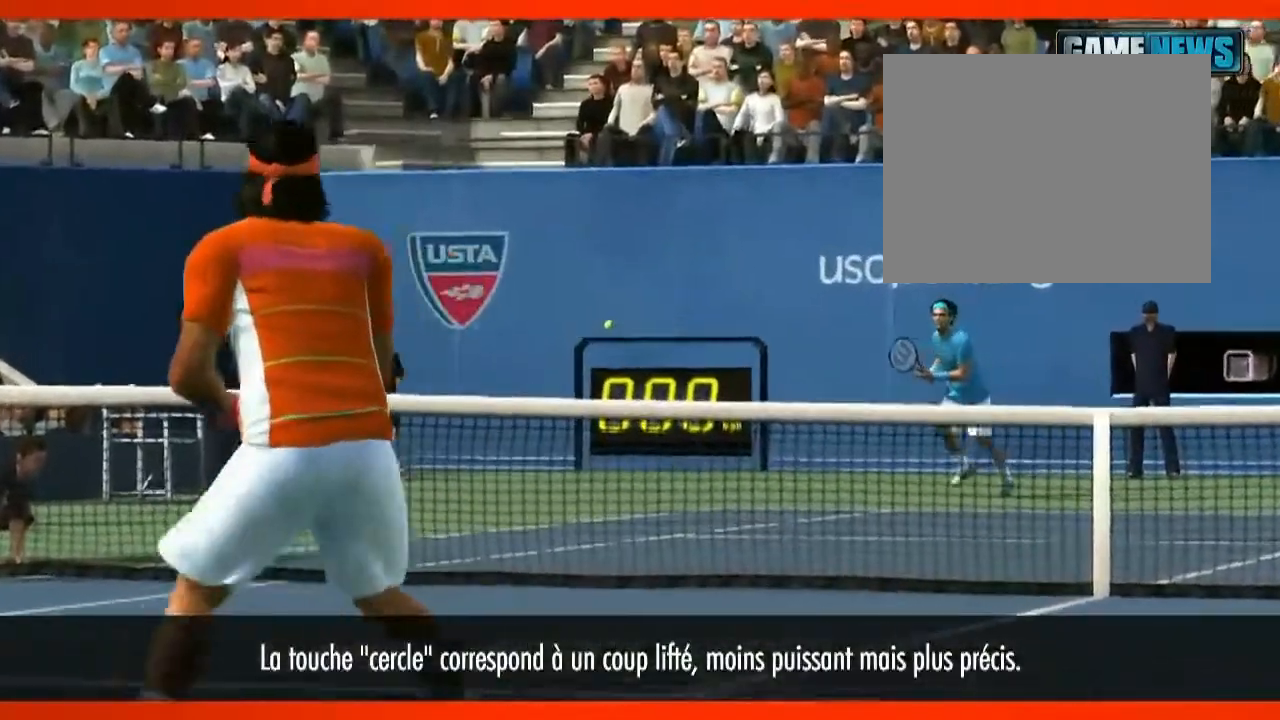
{"buttons": ["CIRCLE"], "left_stick": "center", "right_stick": "center", "events": []}
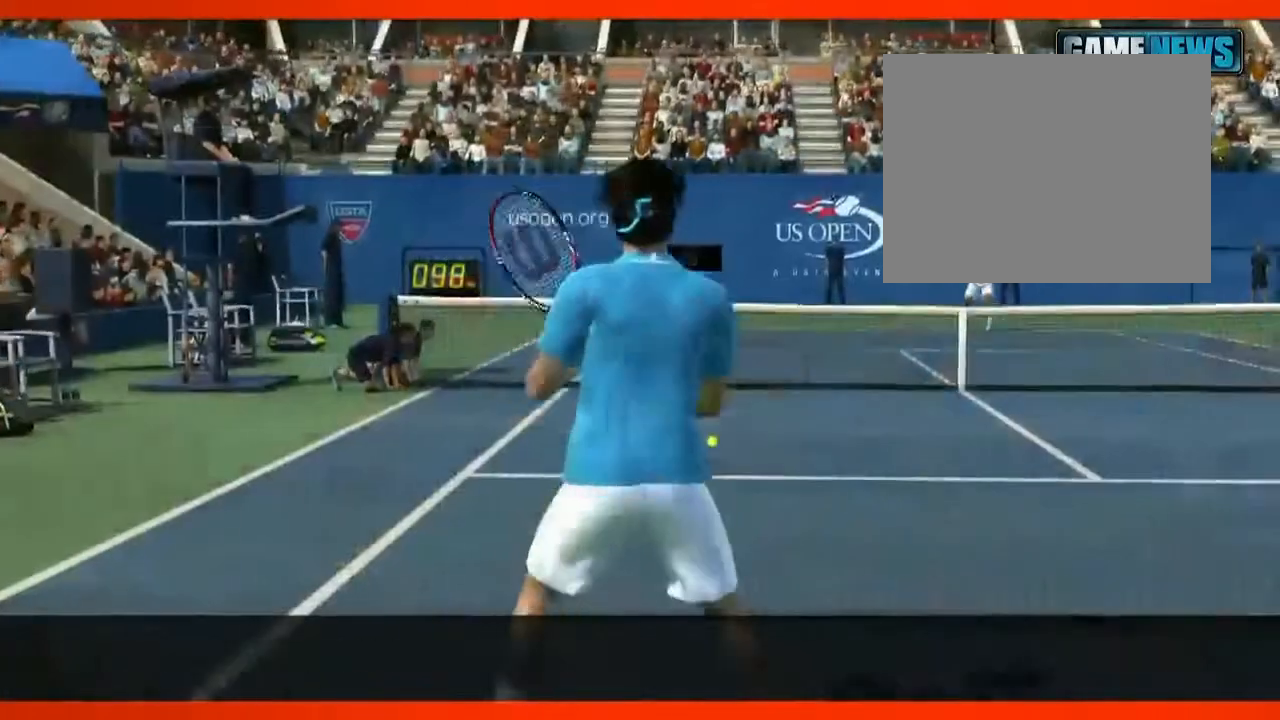
{"buttons": ["CIRCLE"], "left_stick": "center", "right_stick": "center", "events": []}
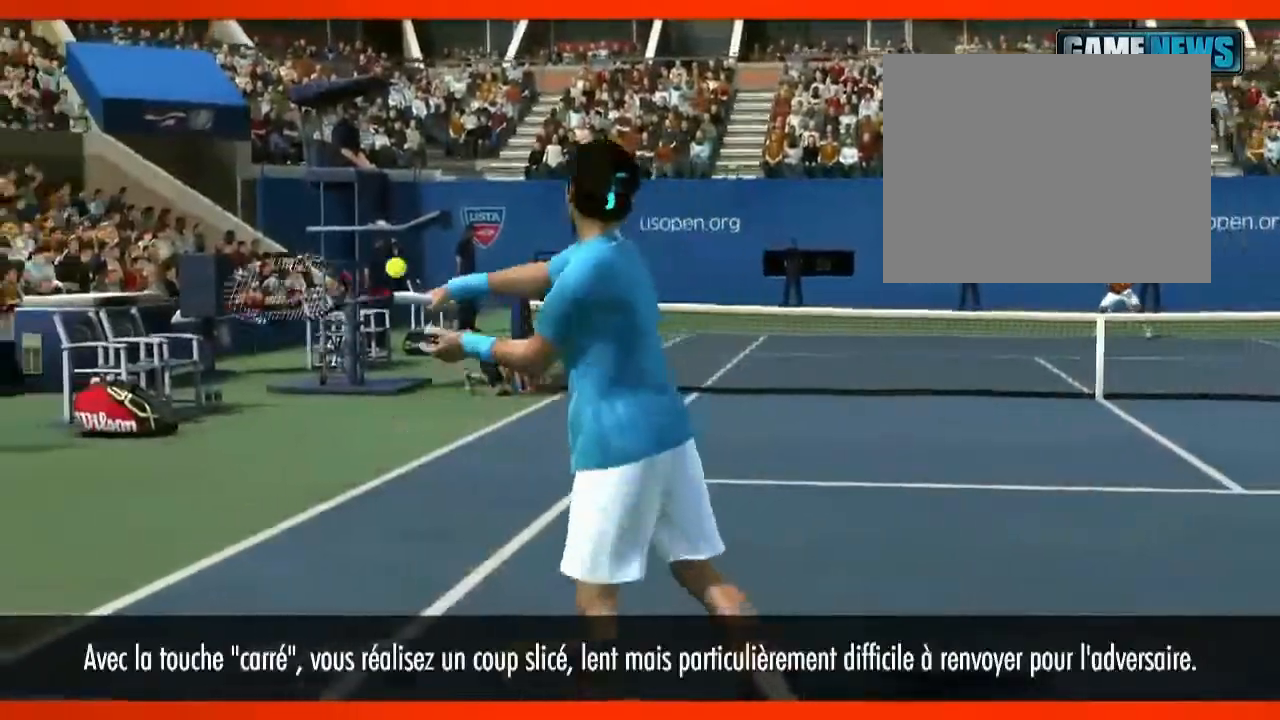
{"buttons": ["CIRCLE", "SQUARE"], "left_stick": "center", "right_stick": "center", "events": [[240, "SQUARE", "down"]]}
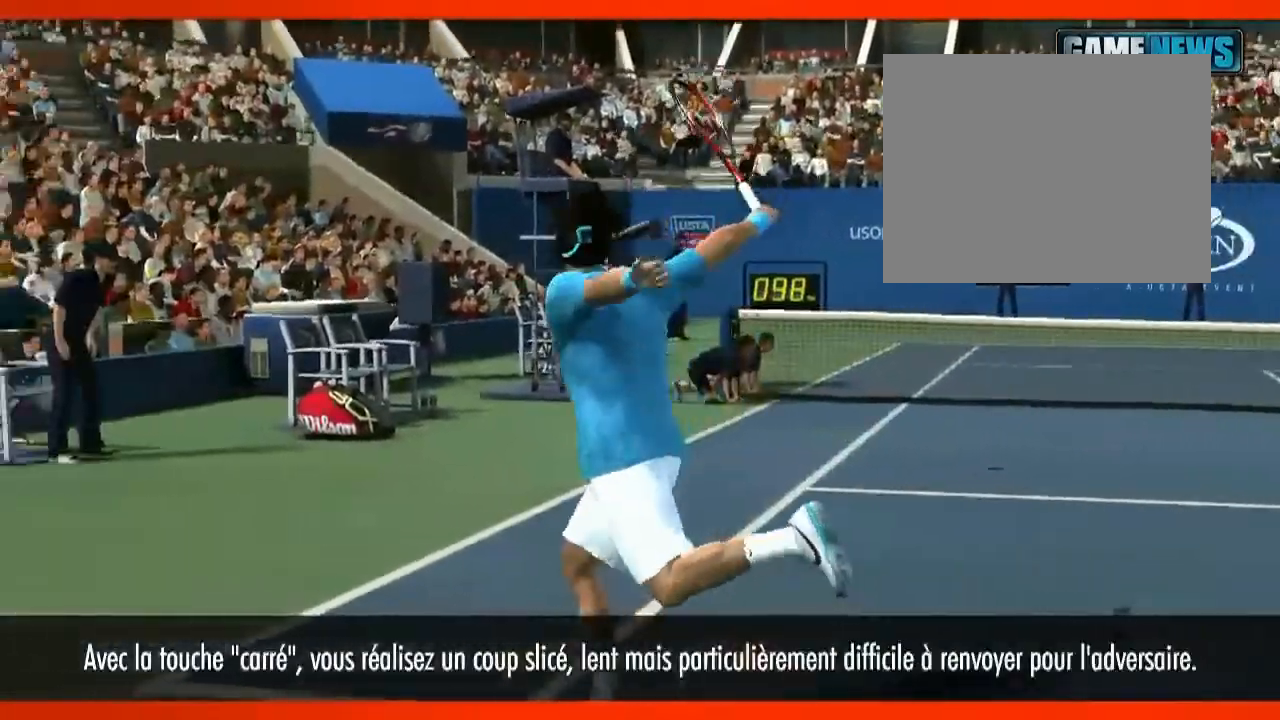
{"buttons": ["CIRCLE", "SQUARE"], "left_stick": "center", "right_stick": "center", "events": []}
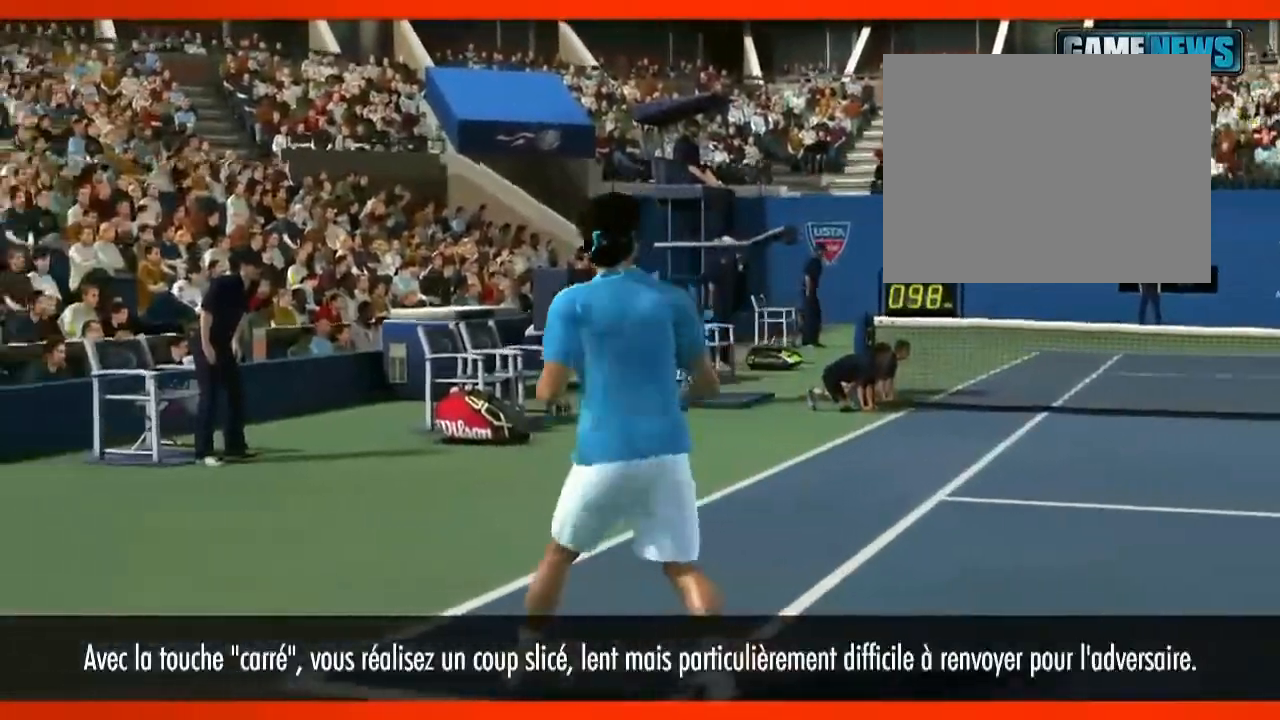
{"buttons": ["SQUARE"], "left_stick": "center", "right_stick": "center", "events": [[80, "CIRCLE", "up"]]}
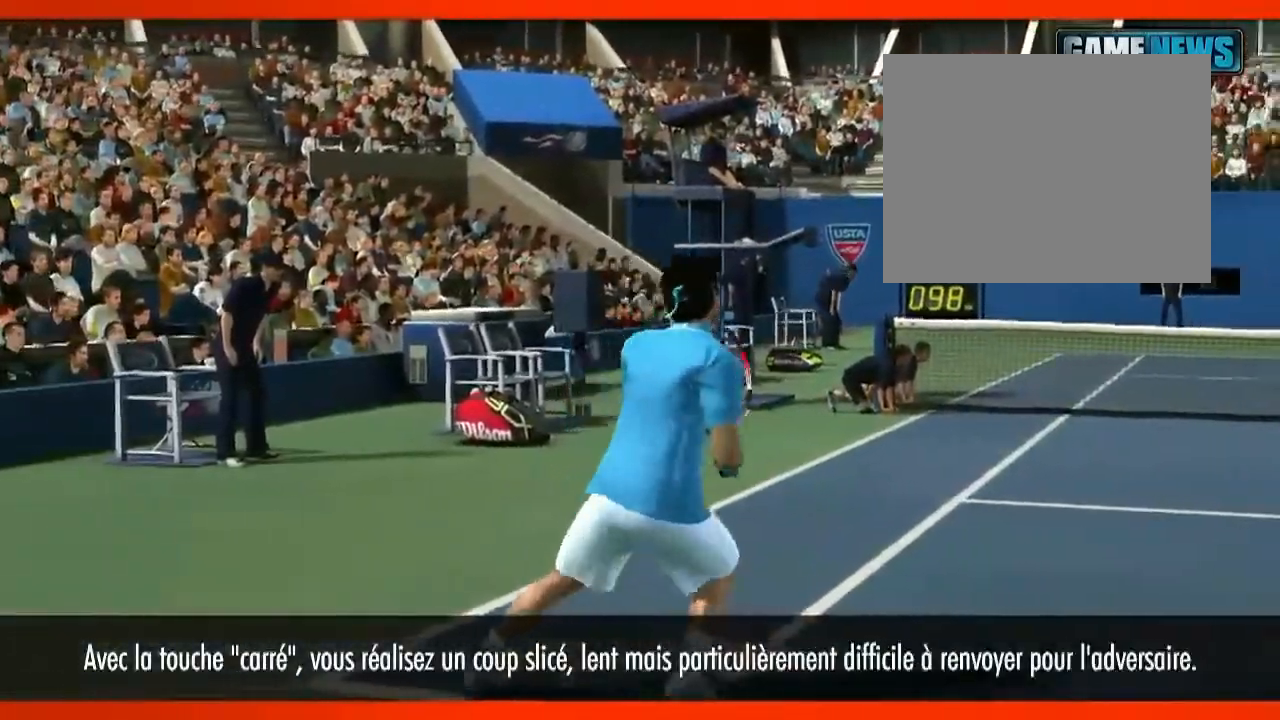
{"buttons": ["SQUARE"], "left_stick": "center", "right_stick": "center", "events": []}
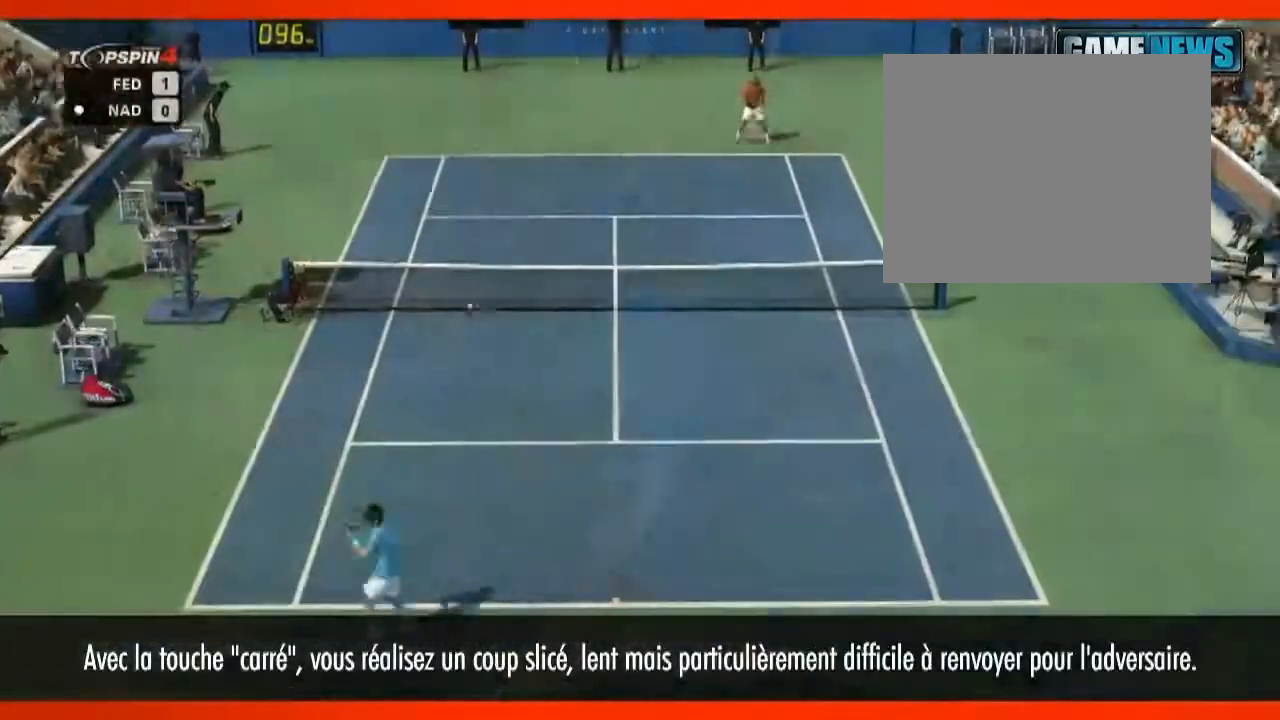
{"buttons": ["SQUARE"], "left_stick": "center", "right_stick": "center", "events": []}
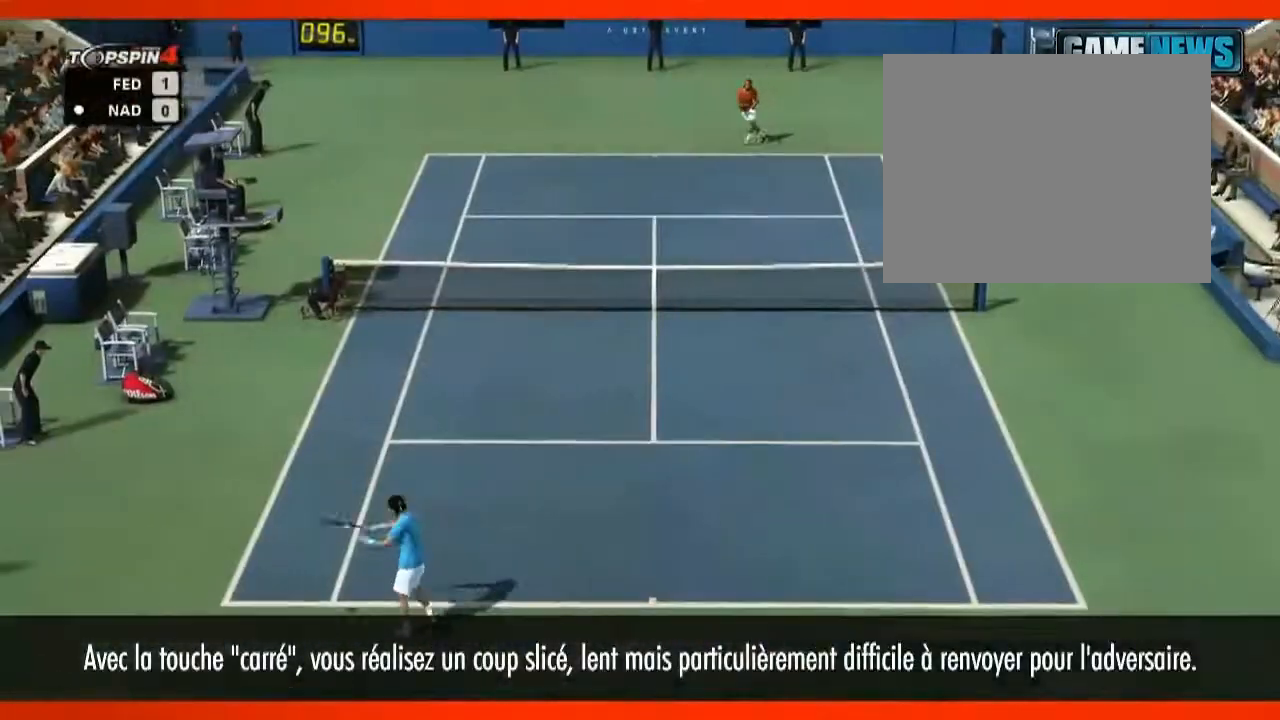
{"buttons": ["SQUARE"], "left_stick": "center", "right_stick": "center", "events": []}
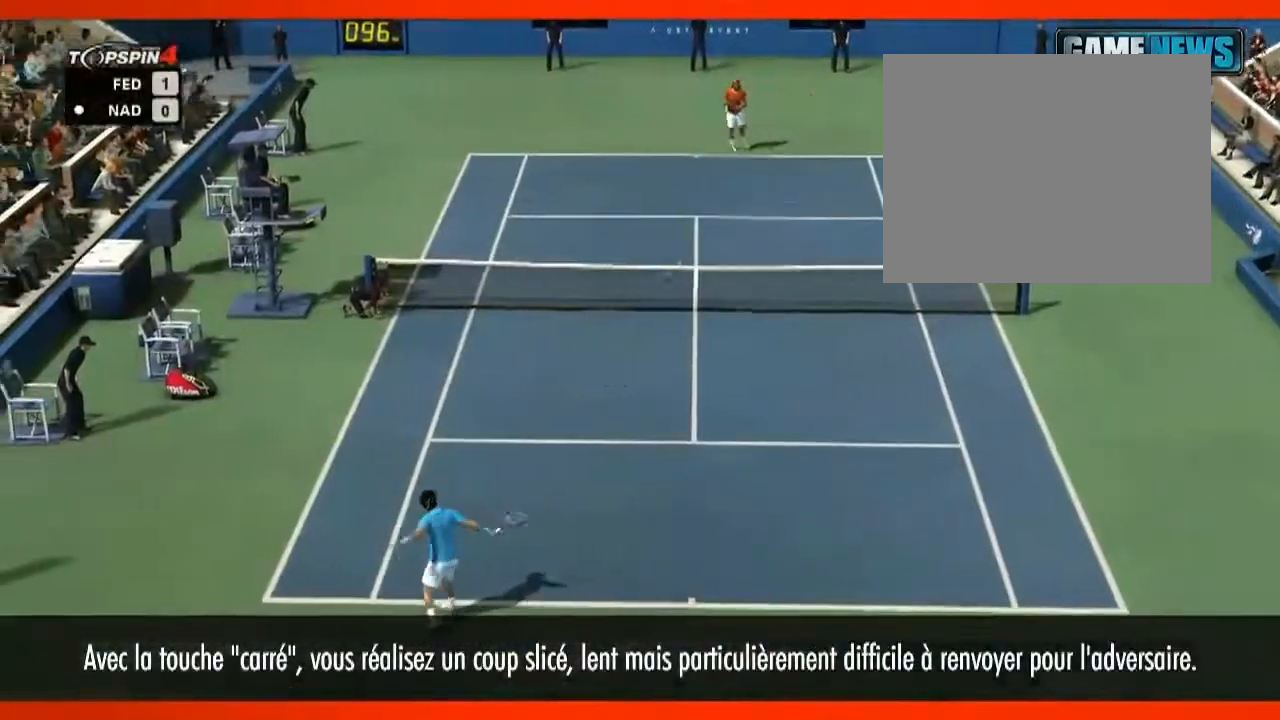
{"buttons": ["SQUARE"], "left_stick": "center", "right_stick": "center", "events": []}
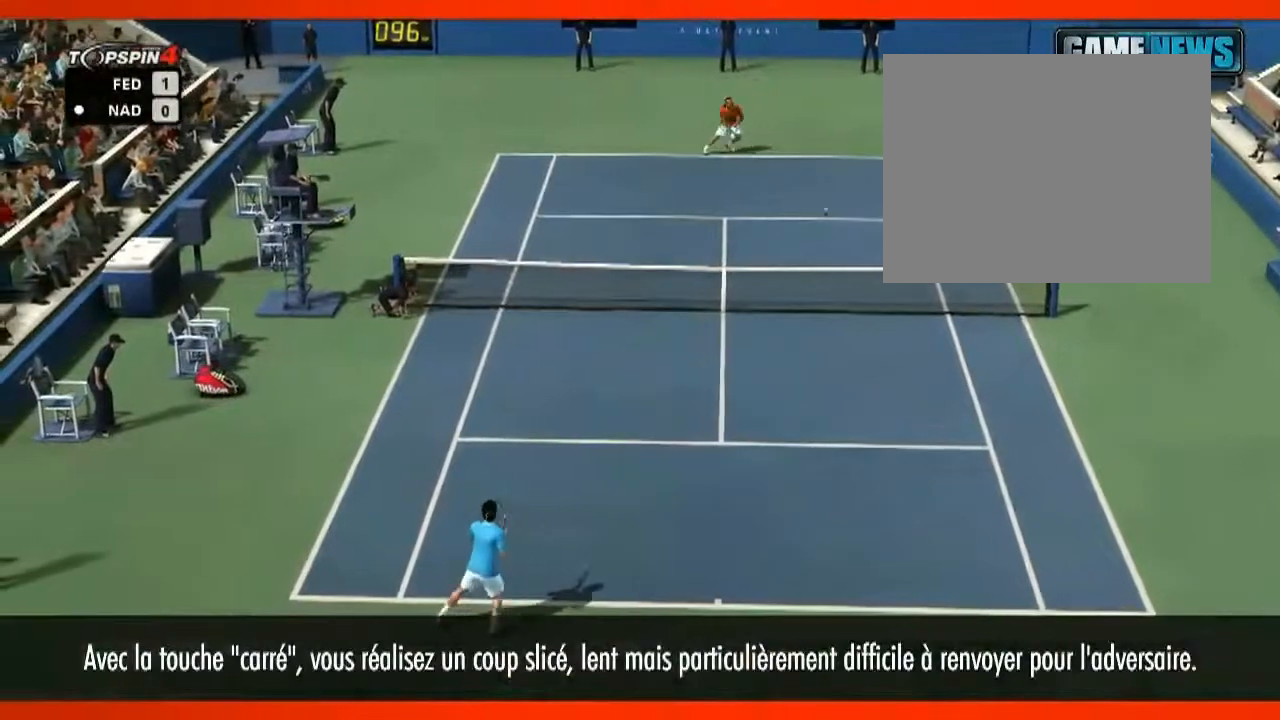
{"buttons": ["SQUARE"], "left_stick": "center", "right_stick": "center", "events": []}
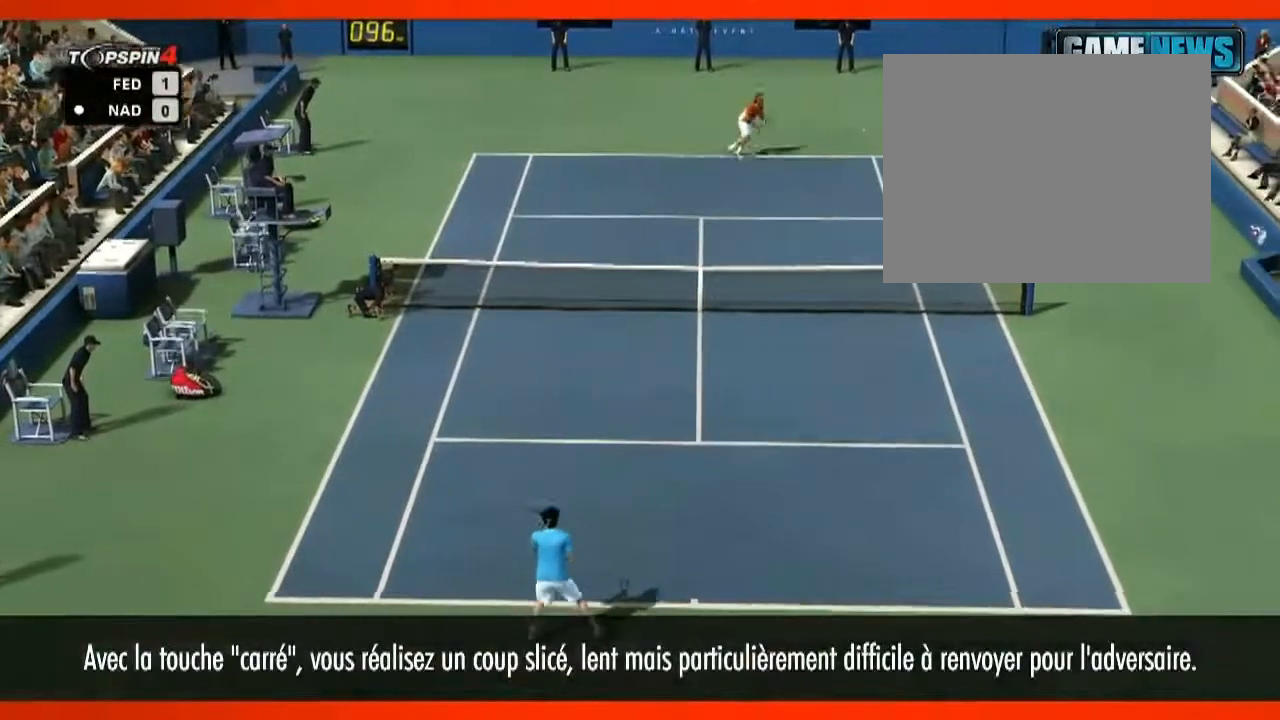
{"buttons": ["SQUARE"], "left_stick": "center", "right_stick": "center", "events": []}
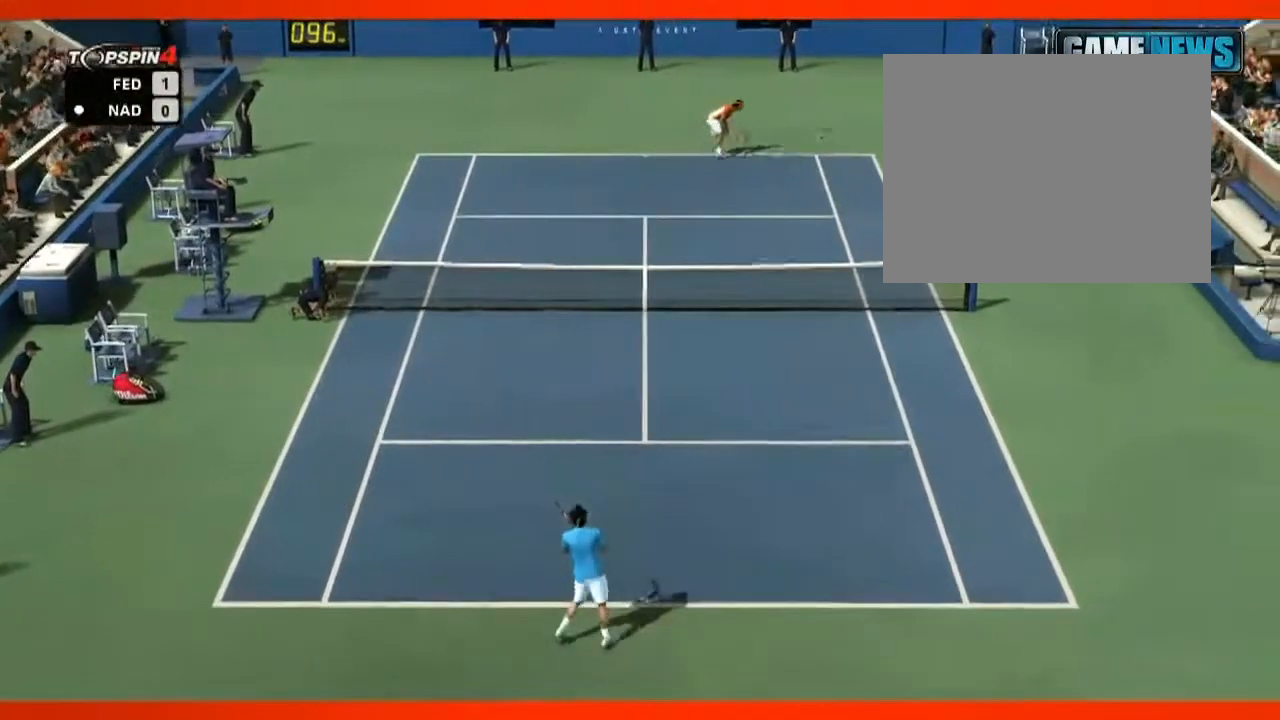
{"buttons": ["SQUARE", "TRIANGLE"], "left_stick": "center", "right_stick": "center", "events": [[480, "TRIANGLE", "down"]]}
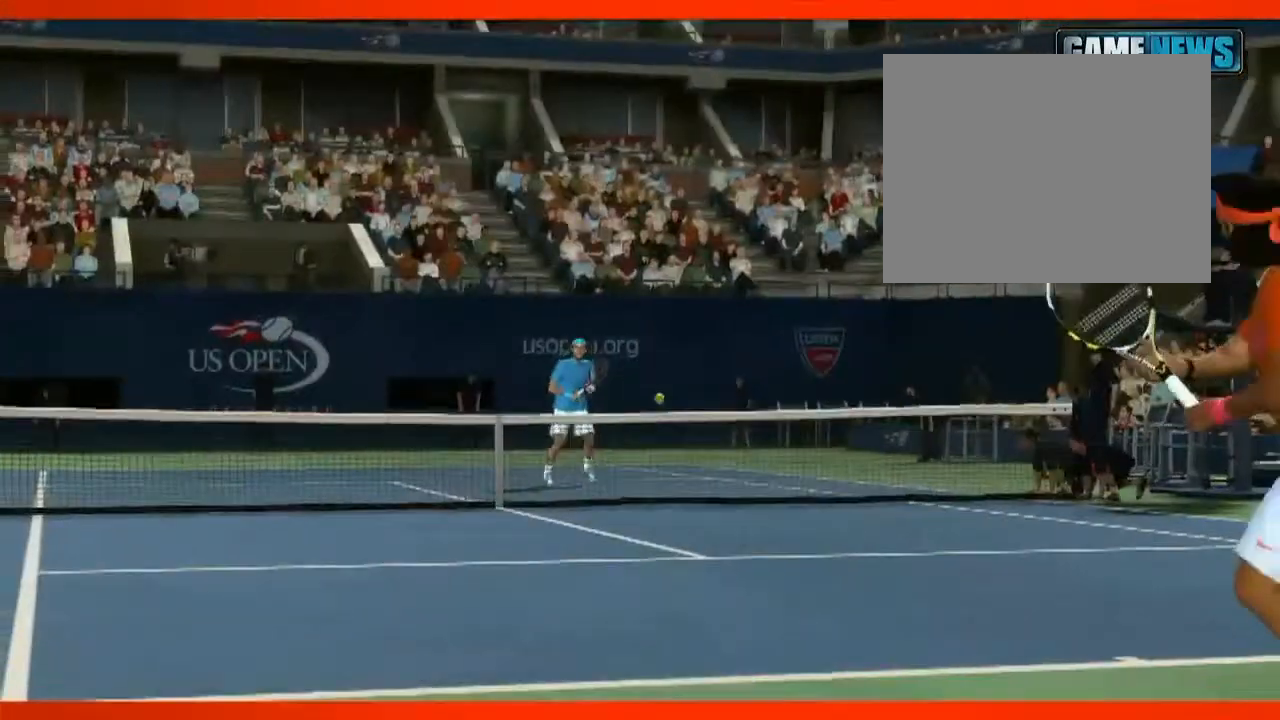
{"buttons": ["SQUARE", "TRIANGLE"], "left_stick": "center", "right_stick": "center", "events": []}
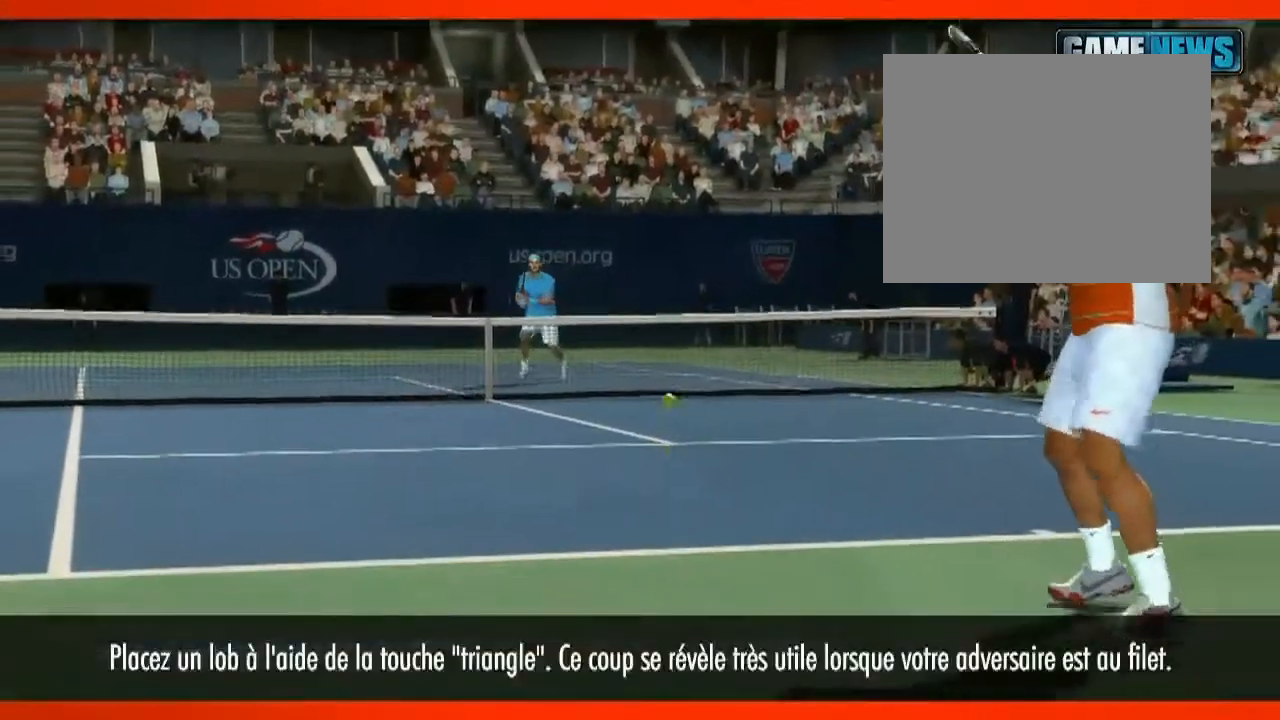
{"buttons": ["SQUARE", "TRIANGLE"], "left_stick": "center", "right_stick": "center", "events": []}
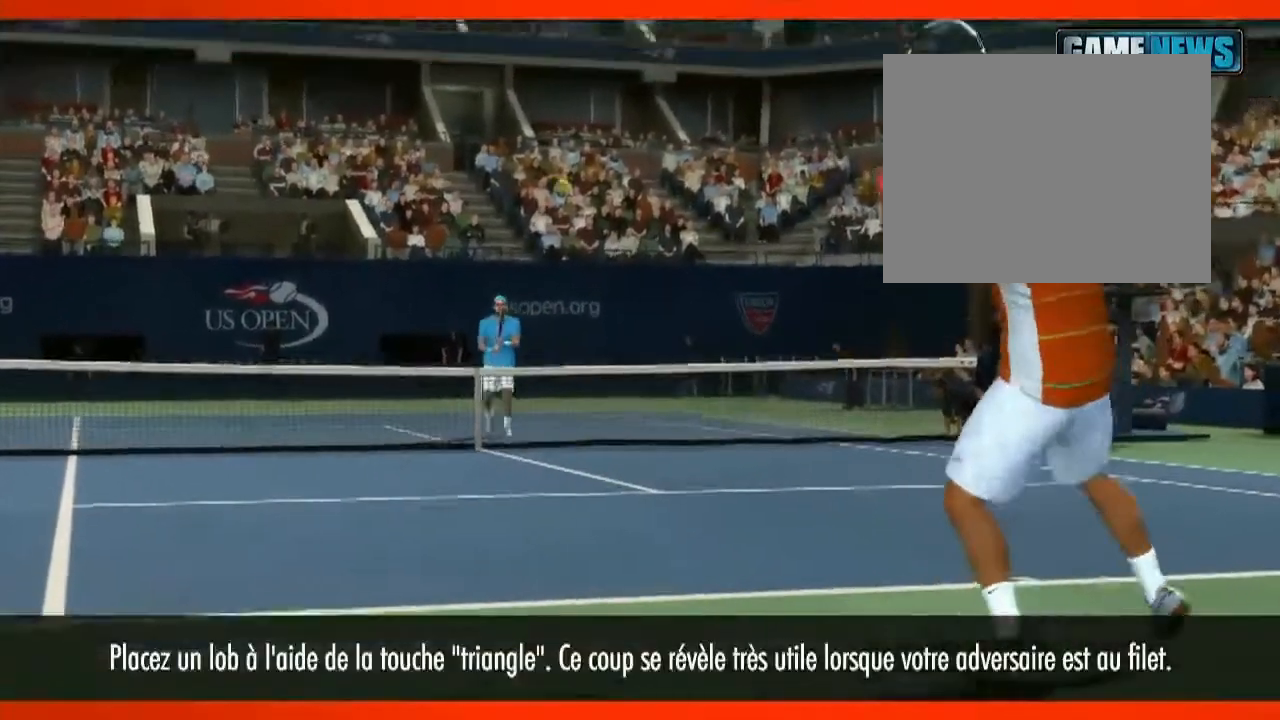
{"buttons": ["TRIANGLE"], "left_stick": "center", "right_stick": "center"}
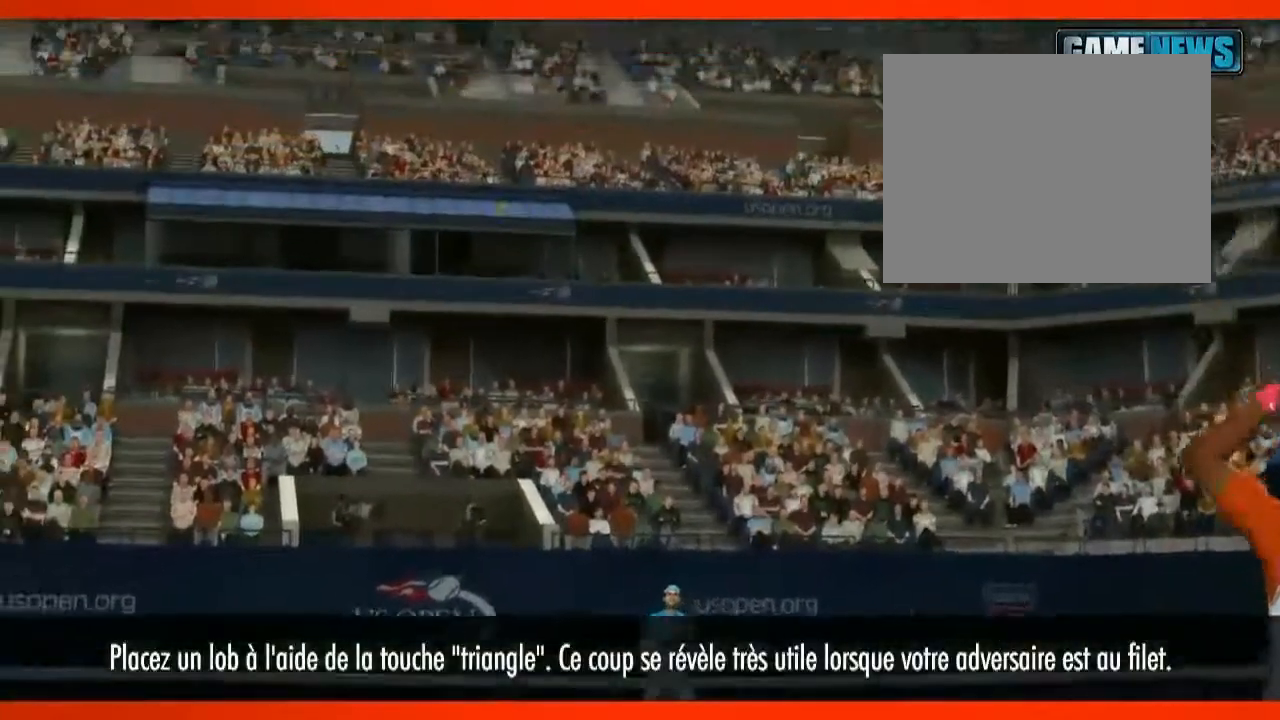
{"buttons": ["TRIANGLE"], "left_stick": "center", "right_stick": "center", "events": []}
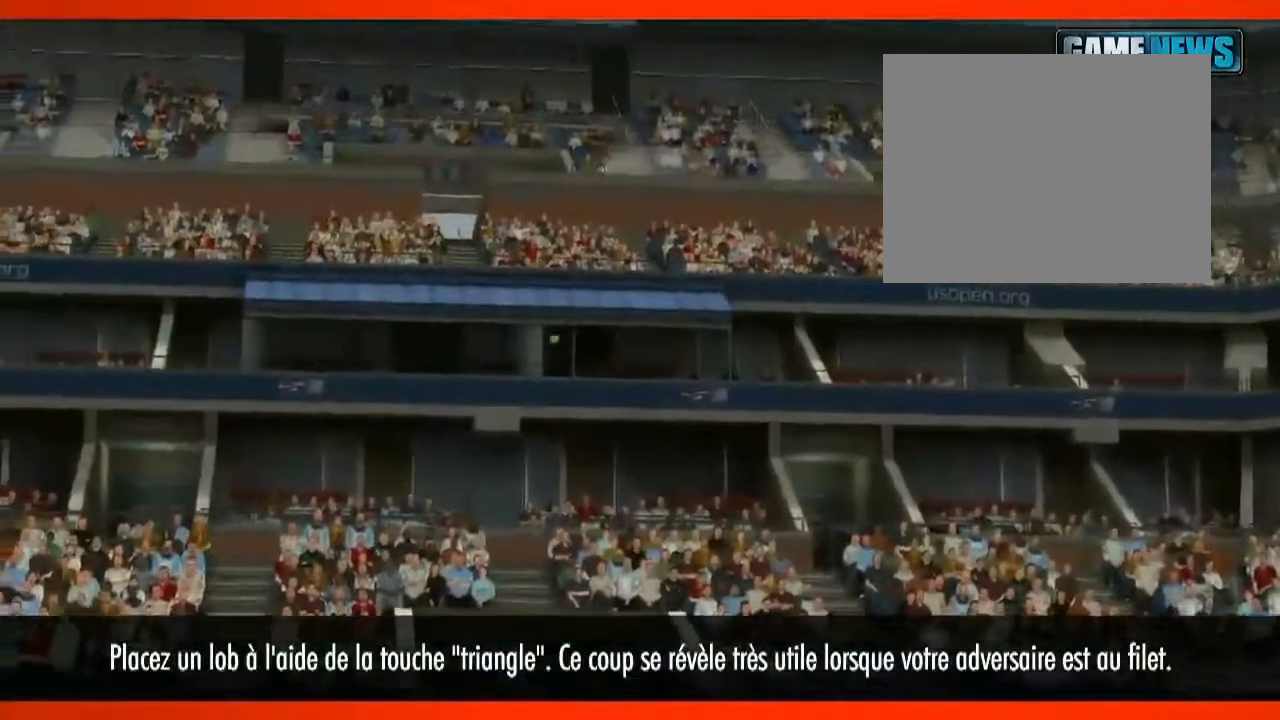
{"buttons": ["TRIANGLE"], "left_stick": "center", "right_stick": "center", "events": []}
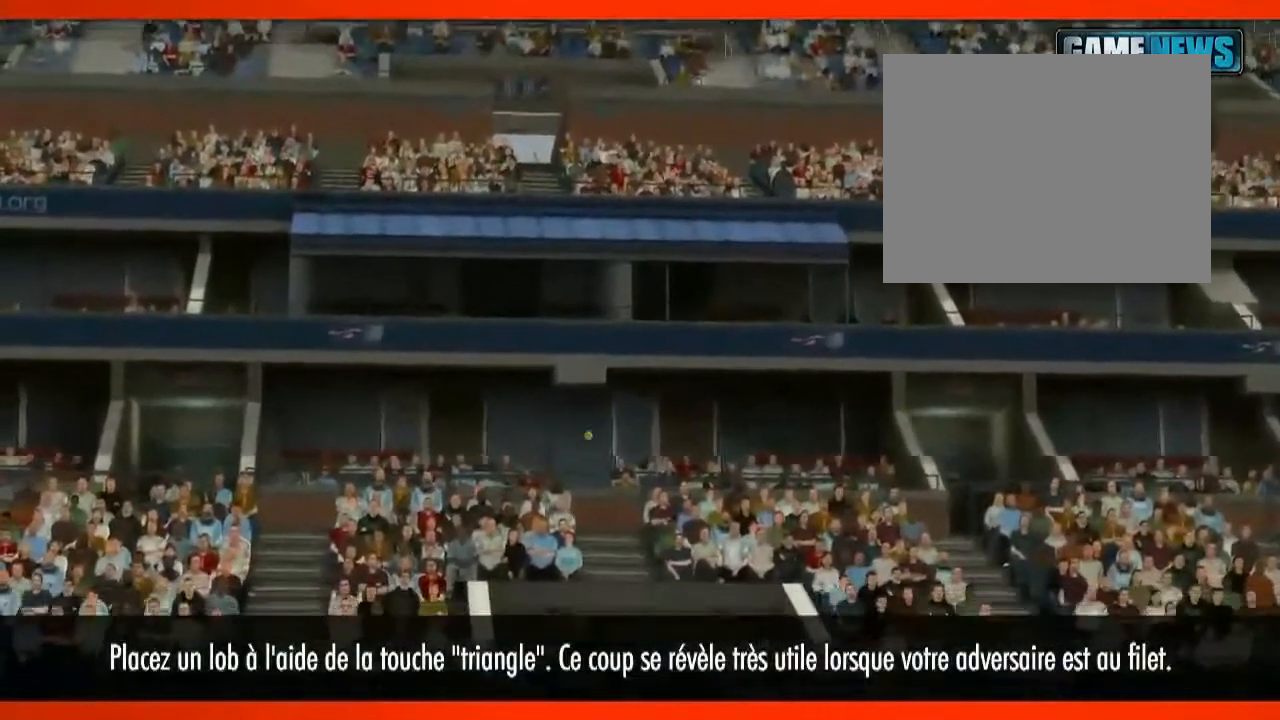
{"buttons": ["TRIANGLE"], "left_stick": "center", "right_stick": "center", "events": []}